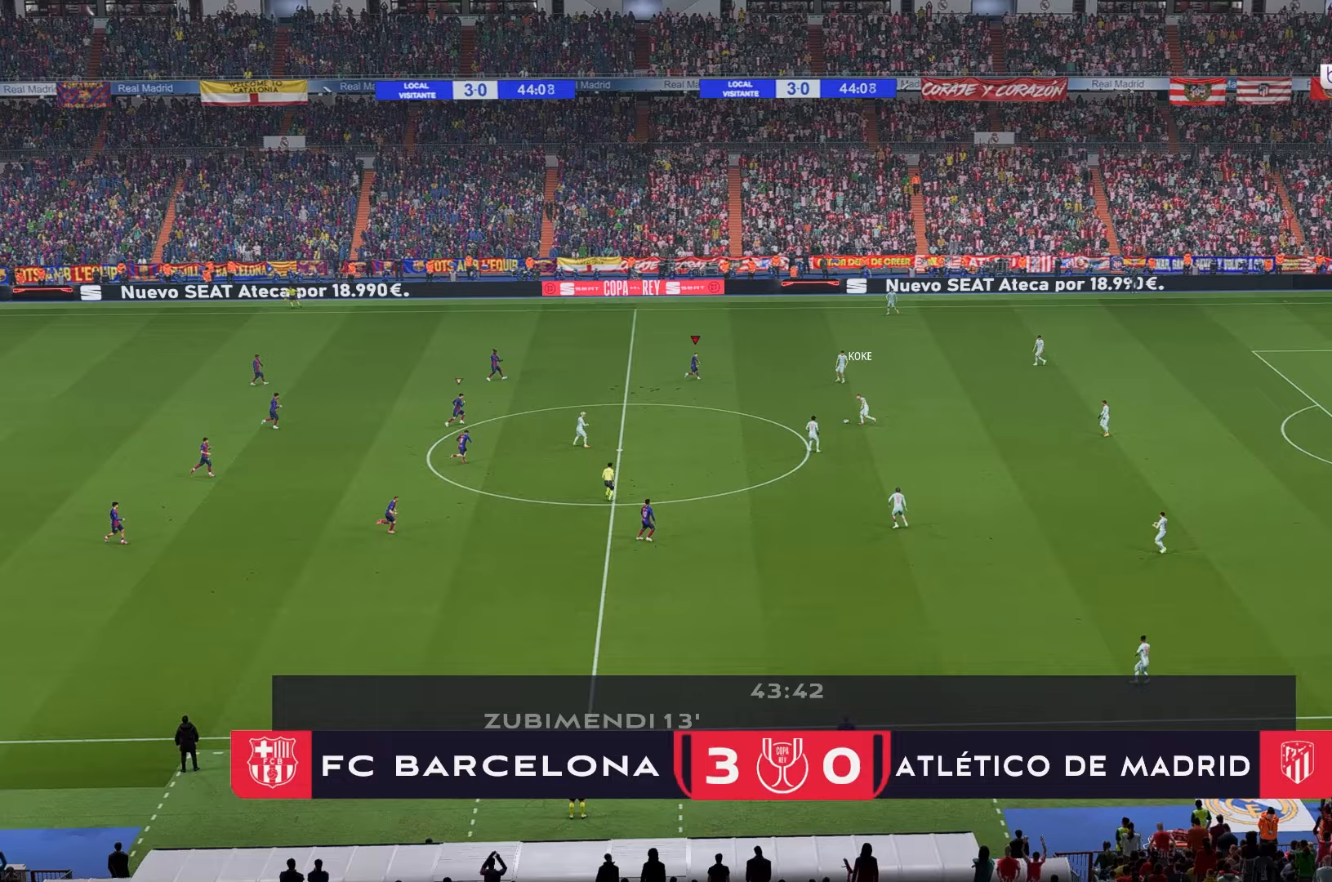
Gameplay with a controller (Xbox layout); each line is a JSON object with the inputs held at the frame after it. "events" lists button and stick changes between this image and that frame as [ms after this image, input, new state], when the widget could be followed in between. Not read: L3 R3.
{"buttons": [], "left_stick": "up-right", "right_stick": "center", "events": []}
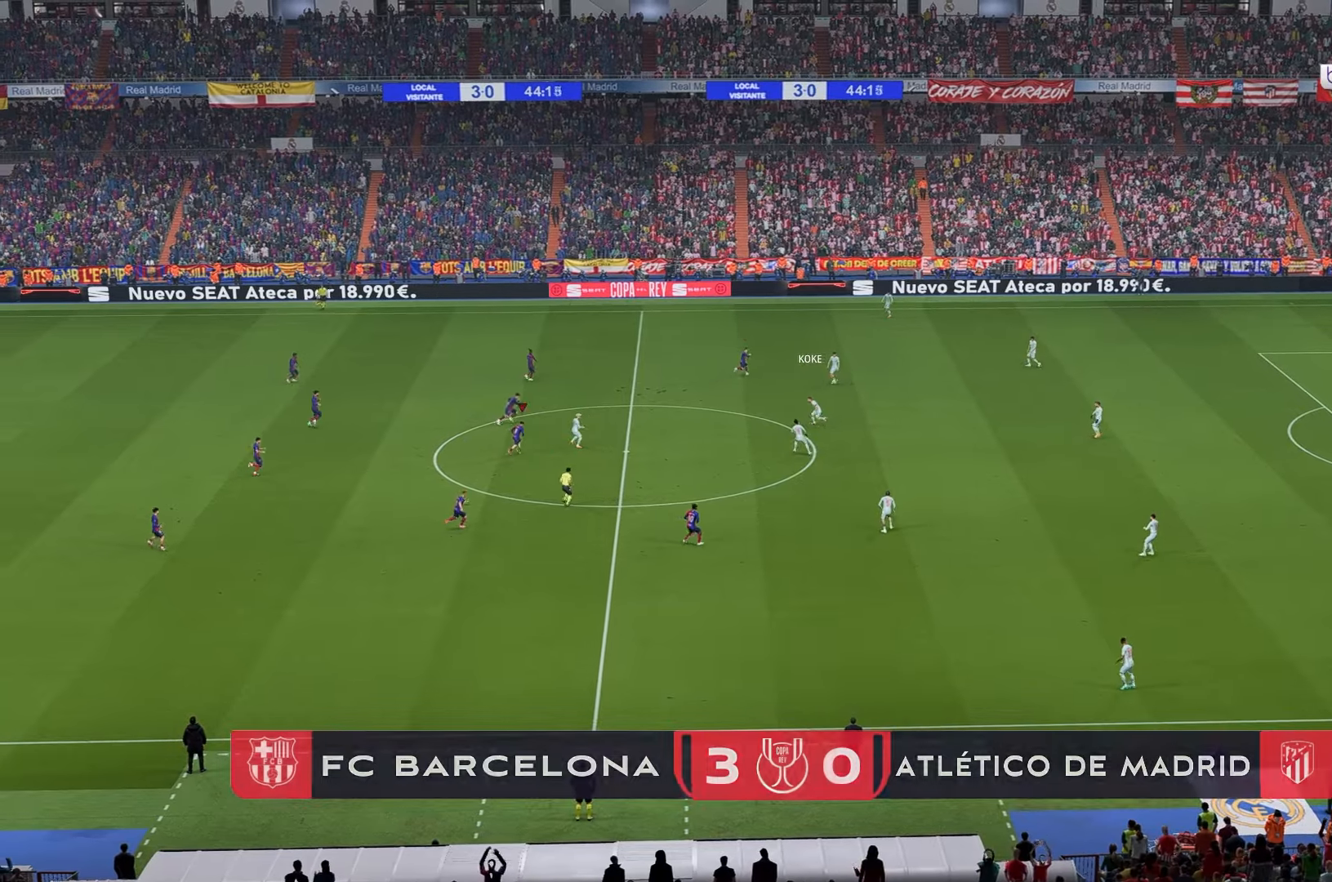
{"buttons": [], "left_stick": "right", "right_stick": "center", "events": [[50, "R1", "down"], [117, "R1", "up"], [383, "R1", "down"], [400, "left_stick", "right"], [467, "R1", "up"]]}
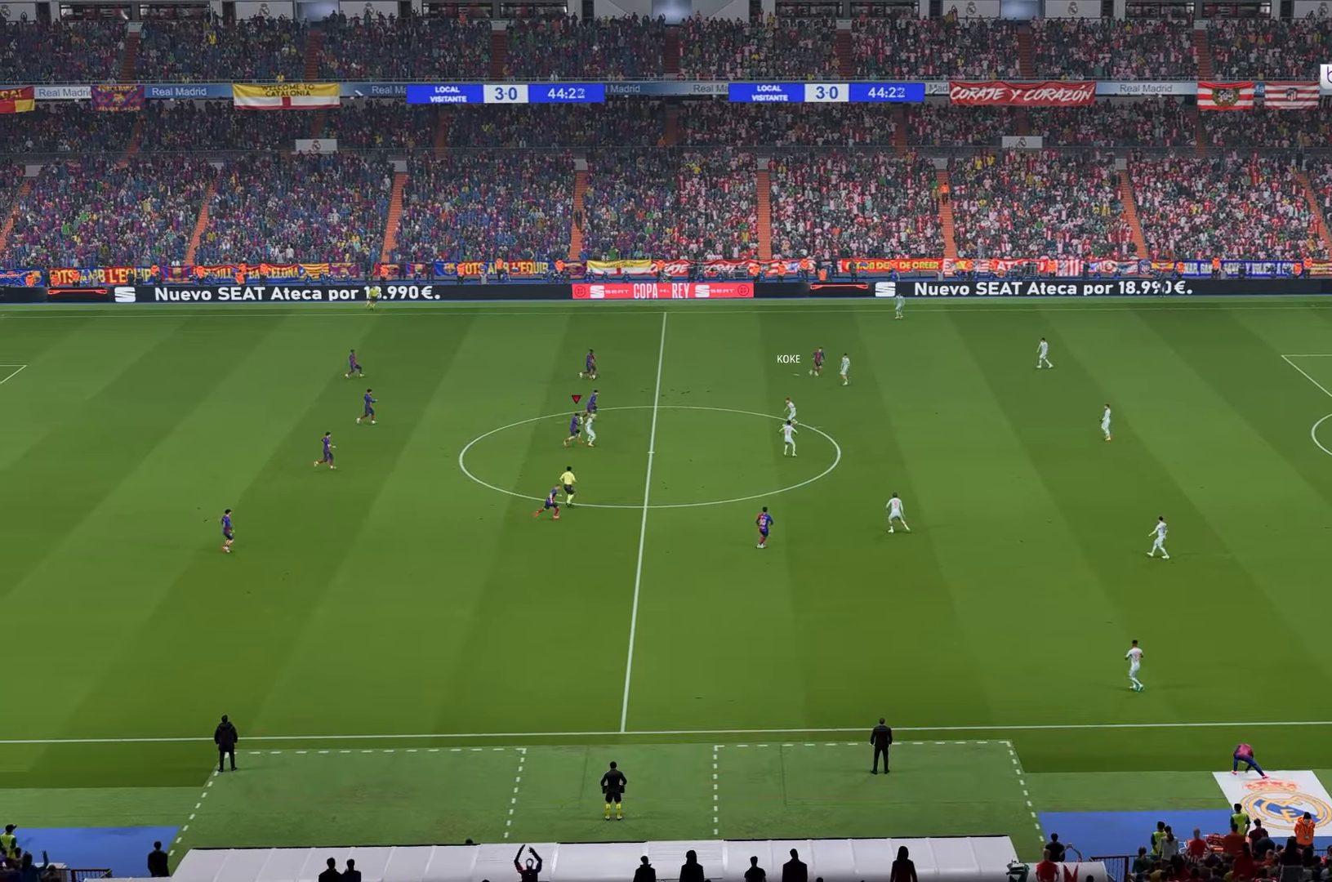
{"buttons": [], "left_stick": "down-right", "right_stick": "down-left"}
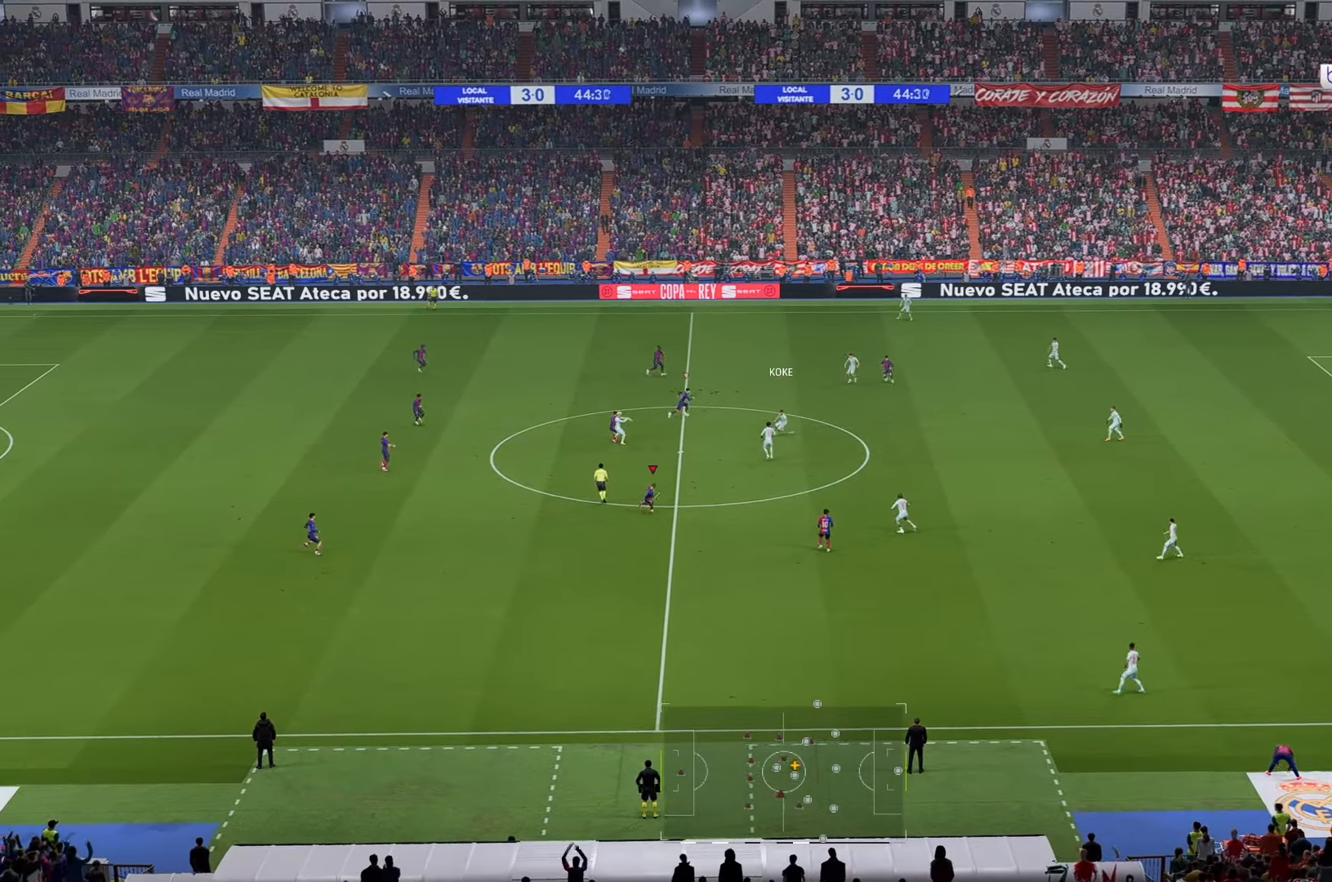
{"buttons": [], "left_stick": "down-right", "right_stick": "down-left", "events": []}
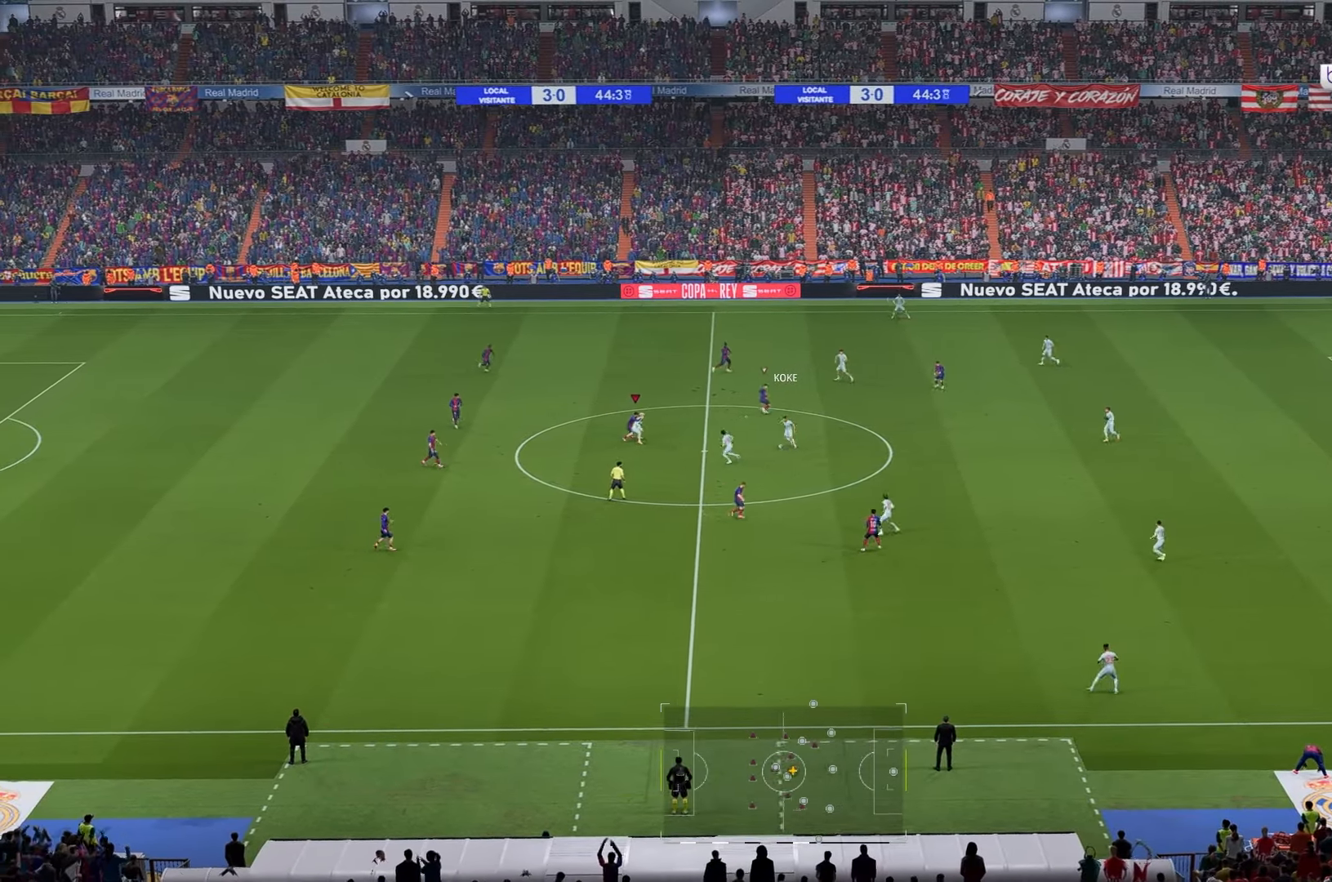
{"buttons": [], "left_stick": "down", "right_stick": "down-left", "events": [[150, "left_stick", "down"]]}
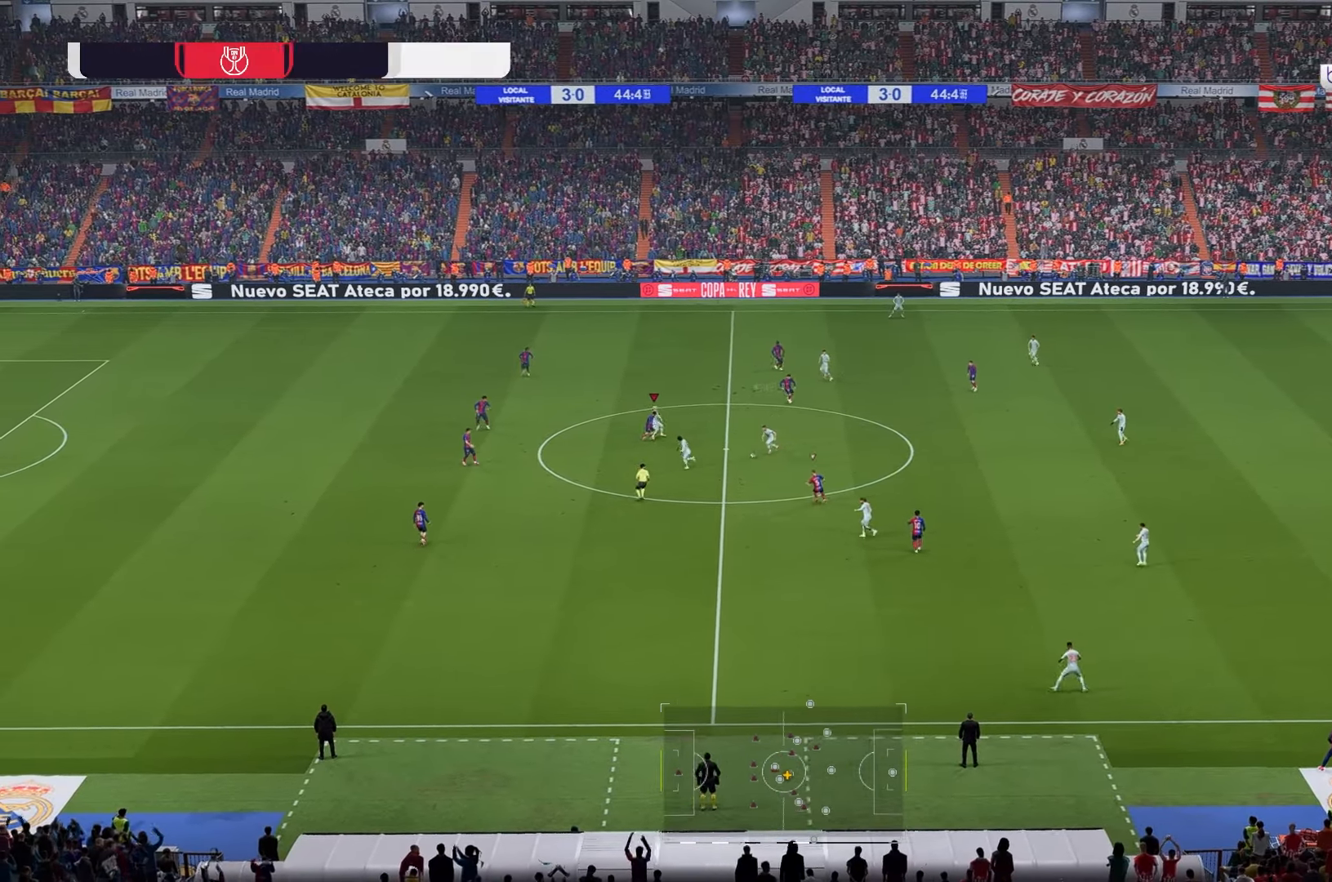
{"buttons": [], "left_stick": "down", "right_stick": "down-left", "events": []}
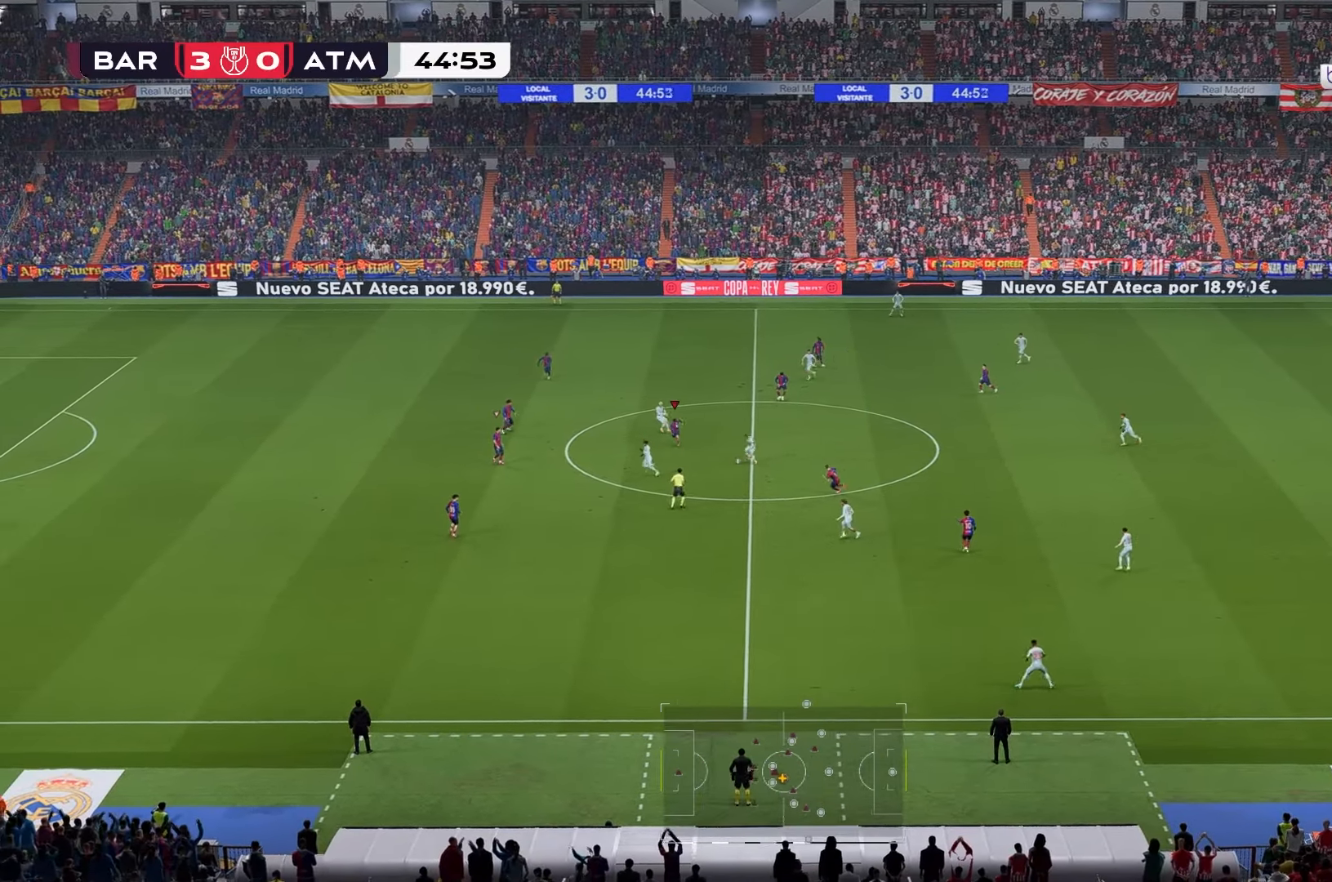
{"buttons": [], "left_stick": "down", "right_stick": "center", "events": [[200, "right_stick", "center"]]}
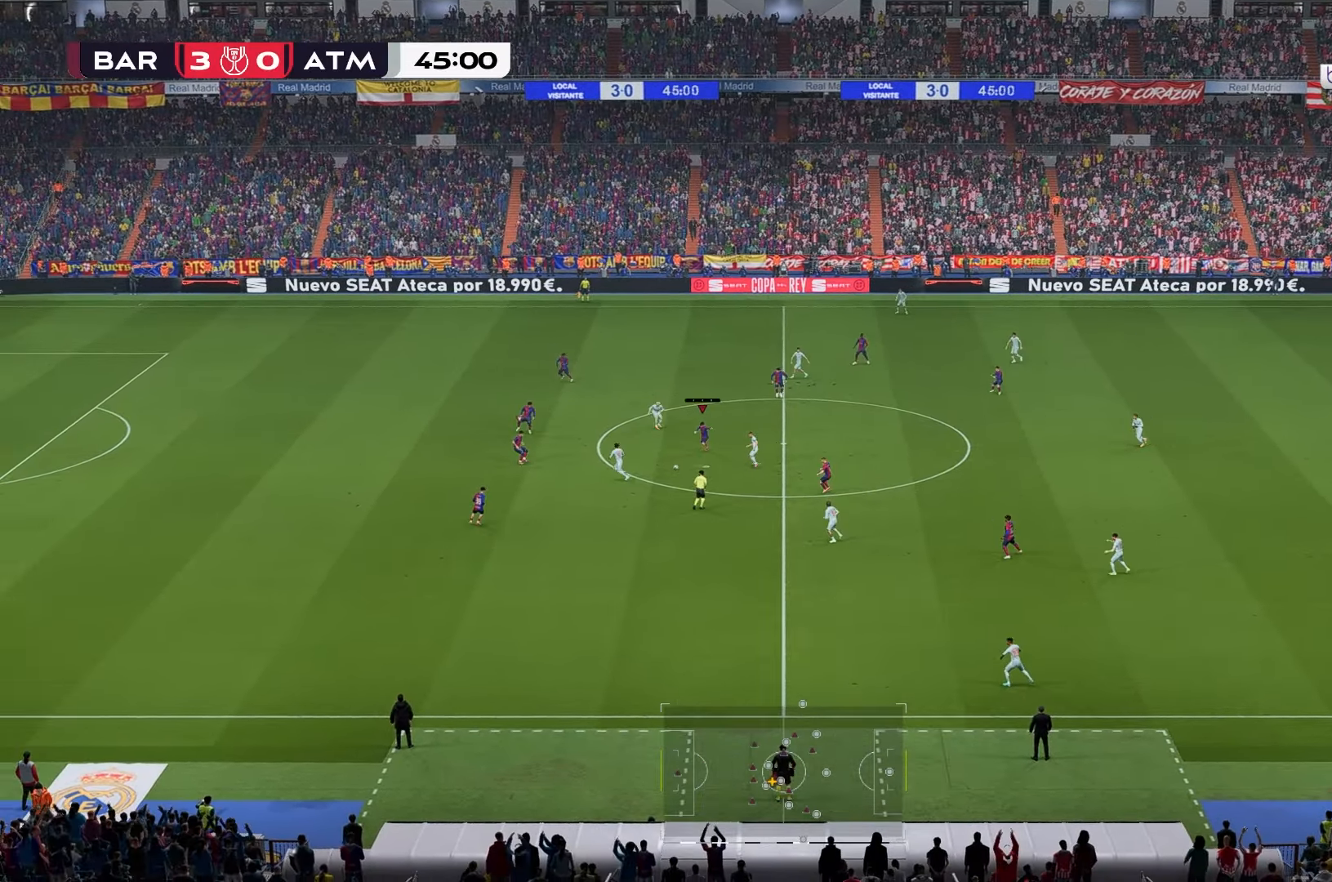
{"buttons": [], "left_stick": "down", "right_stick": "center", "events": []}
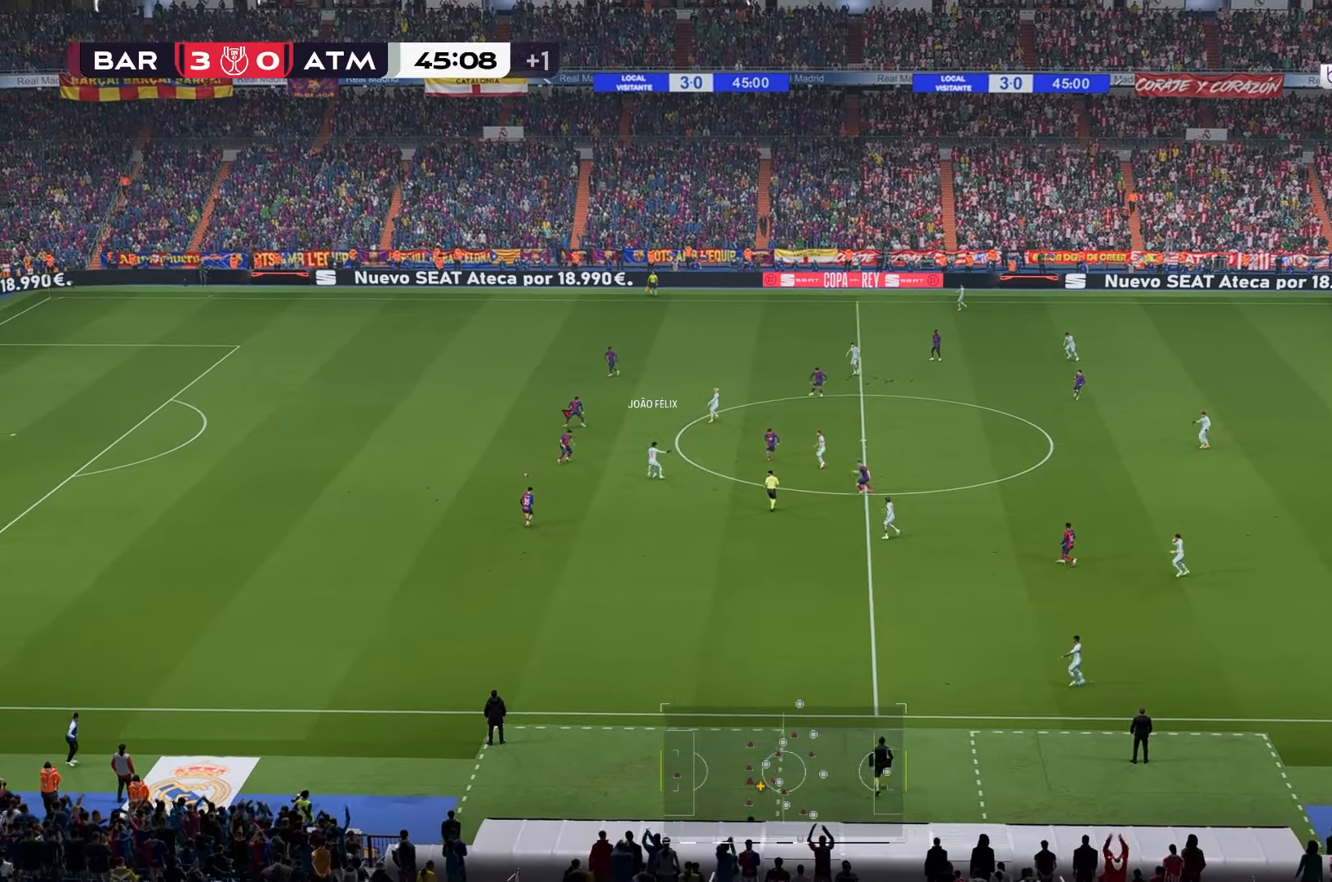
{"buttons": [], "left_stick": "down", "right_stick": "center", "events": []}
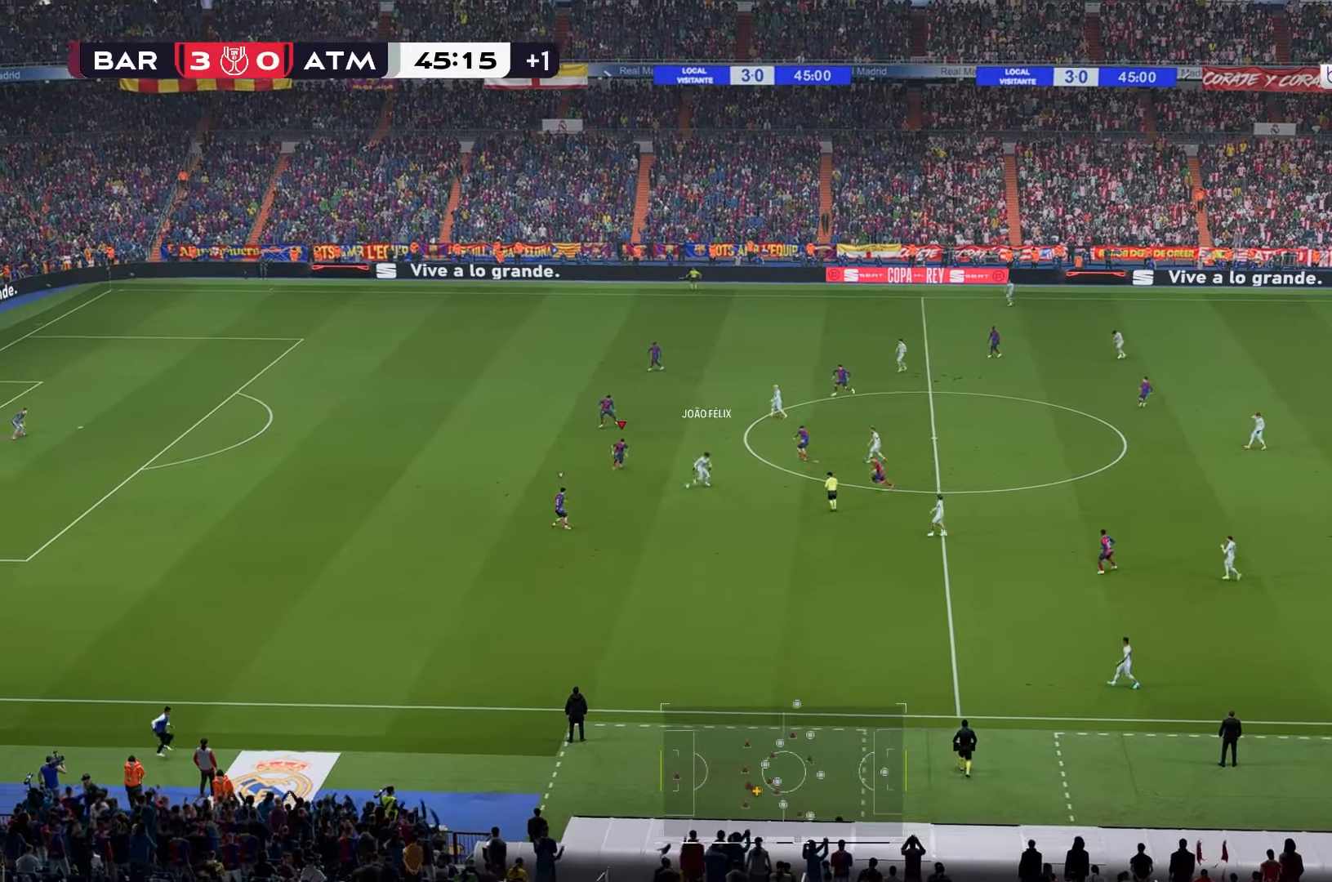
{"buttons": [], "left_stick": "down", "right_stick": "center", "events": []}
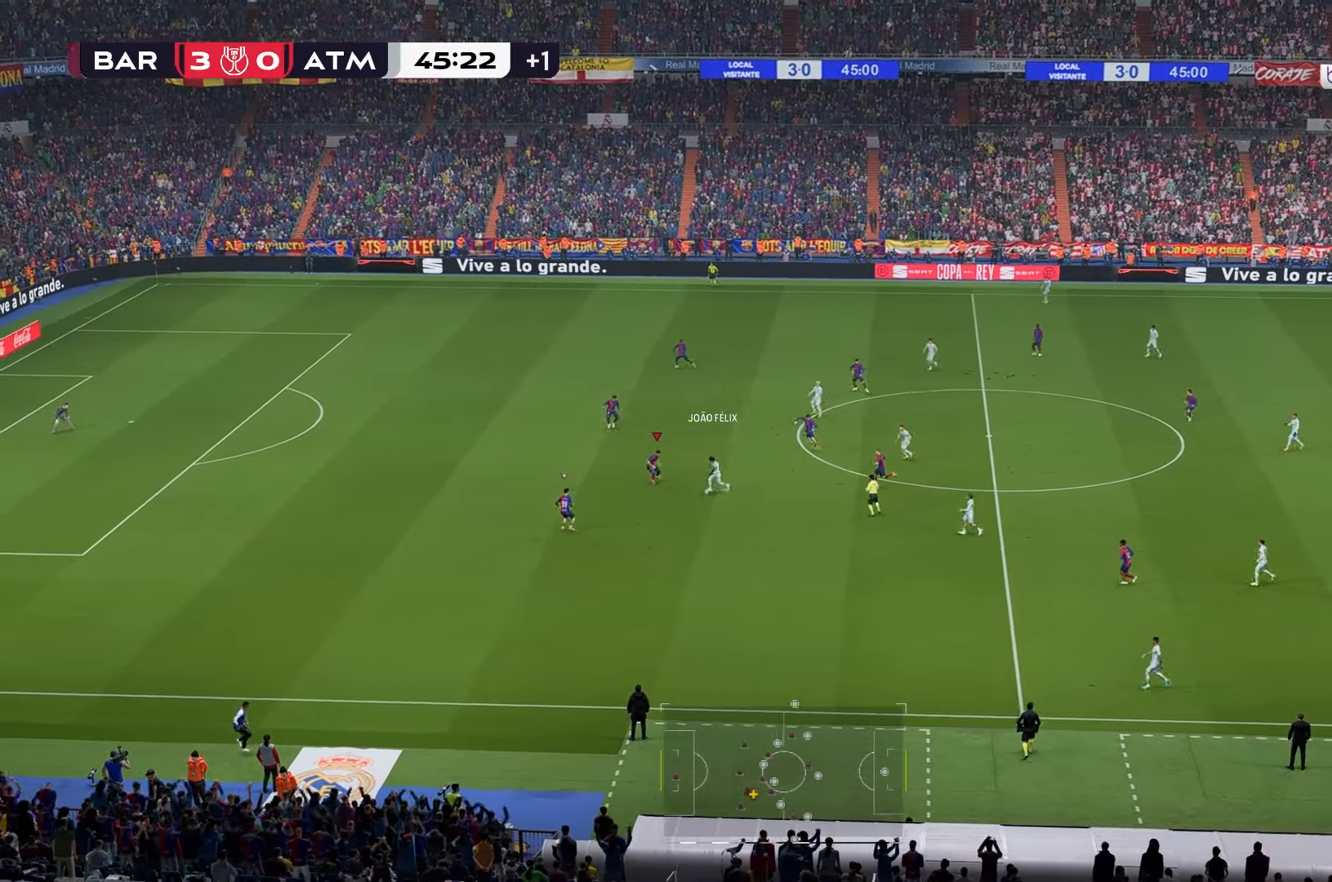
{"buttons": ["B"], "left_stick": "down", "right_stick": "center", "events": [[500, "B", "down"]]}
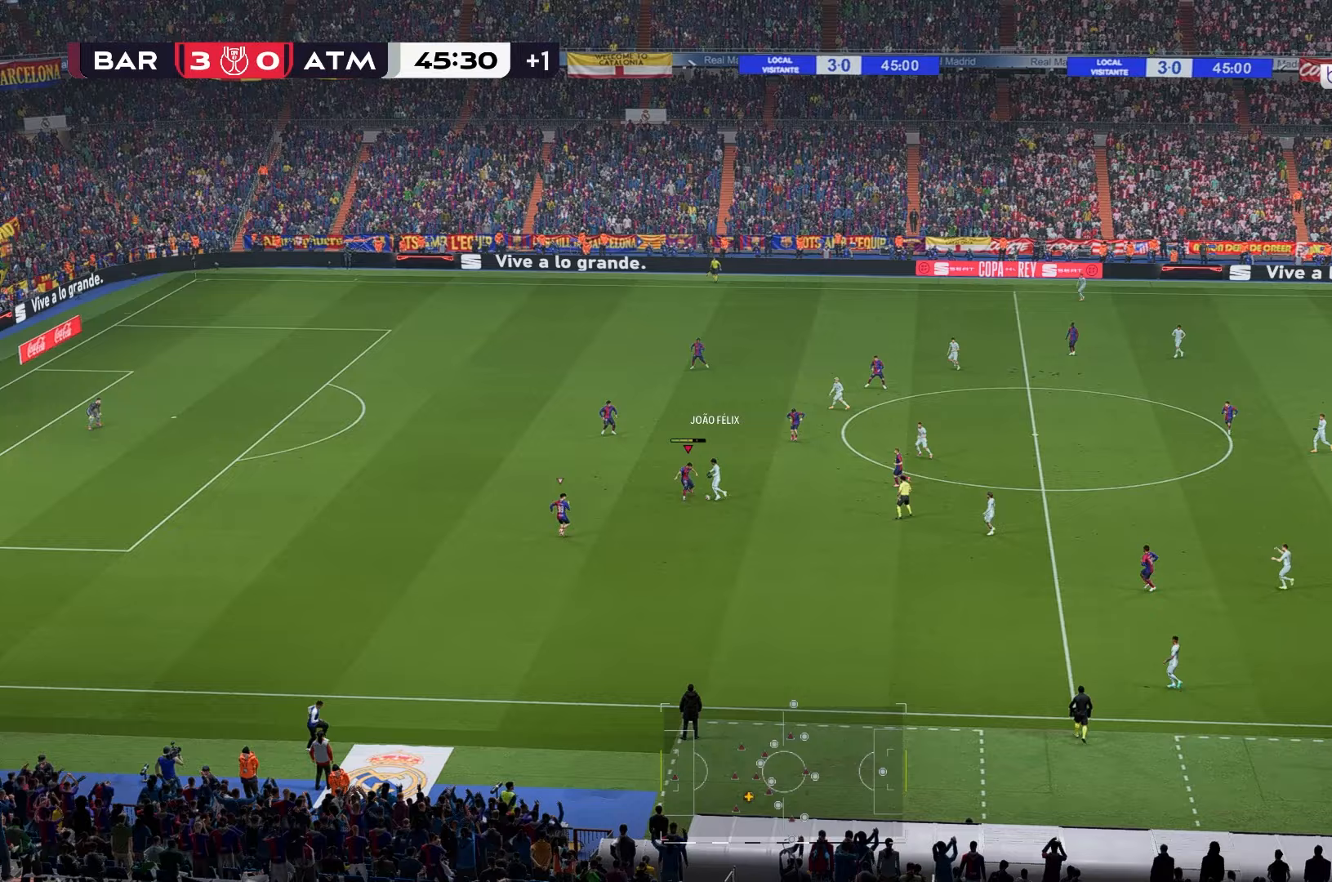
{"buttons": [], "left_stick": "down-right", "right_stick": "center", "events": [[133, "B", "up"], [483, "left_stick", "down-right"]]}
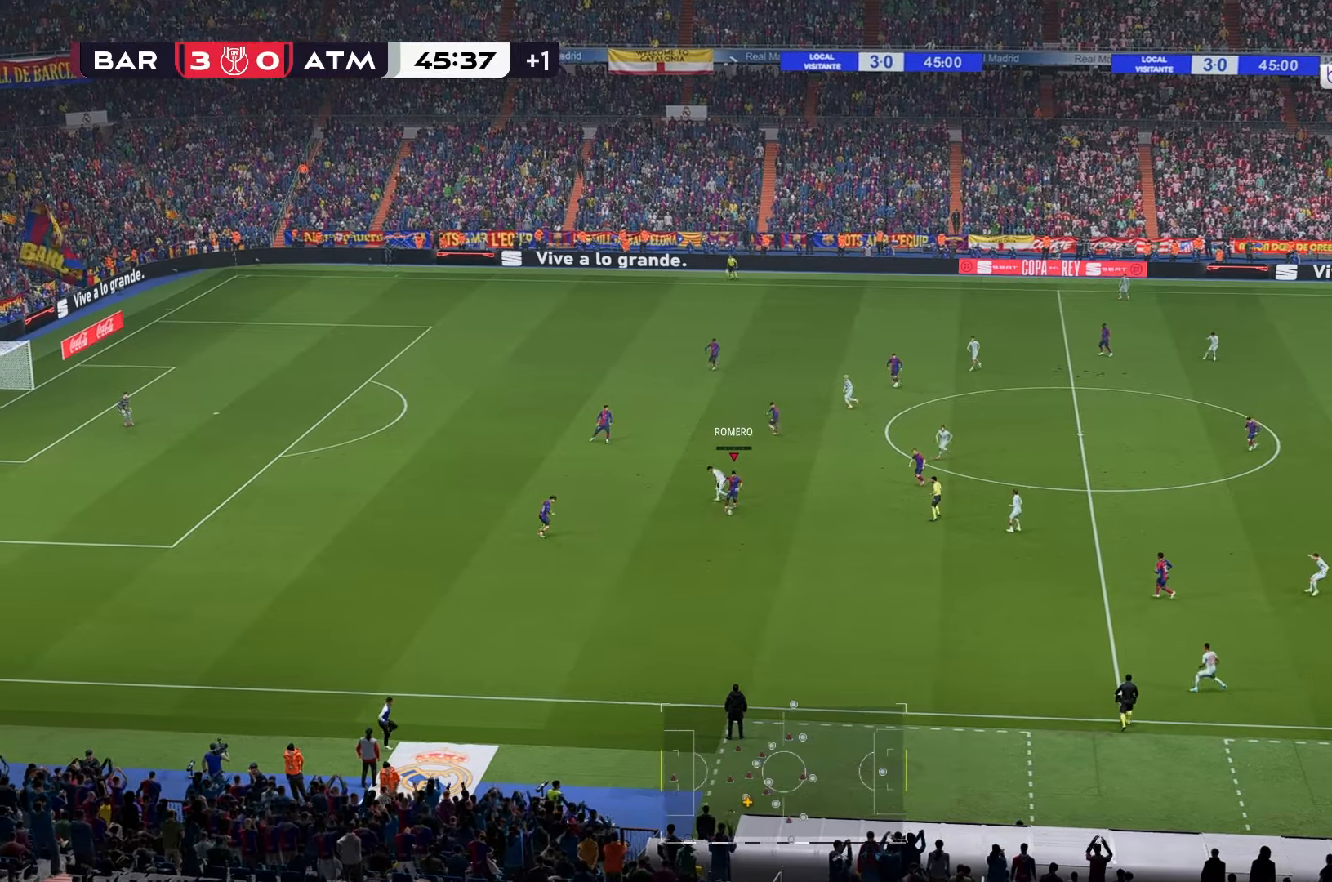
{"buttons": [], "left_stick": "down-right", "right_stick": "center", "events": []}
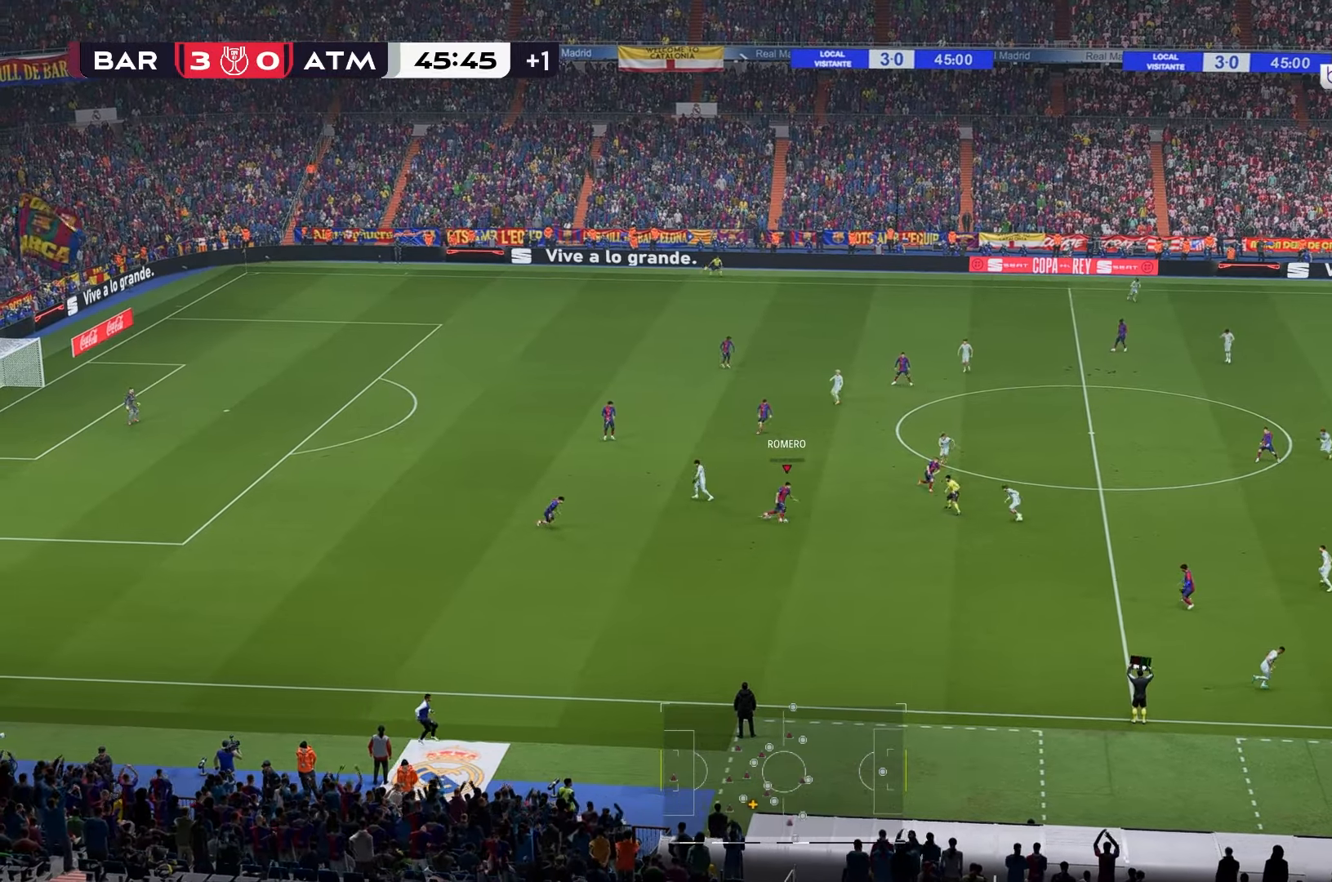
{"buttons": [], "left_stick": "down-right", "right_stick": "center", "events": [[17, "left_stick", "right"], [350, "left_stick", "down-right"]]}
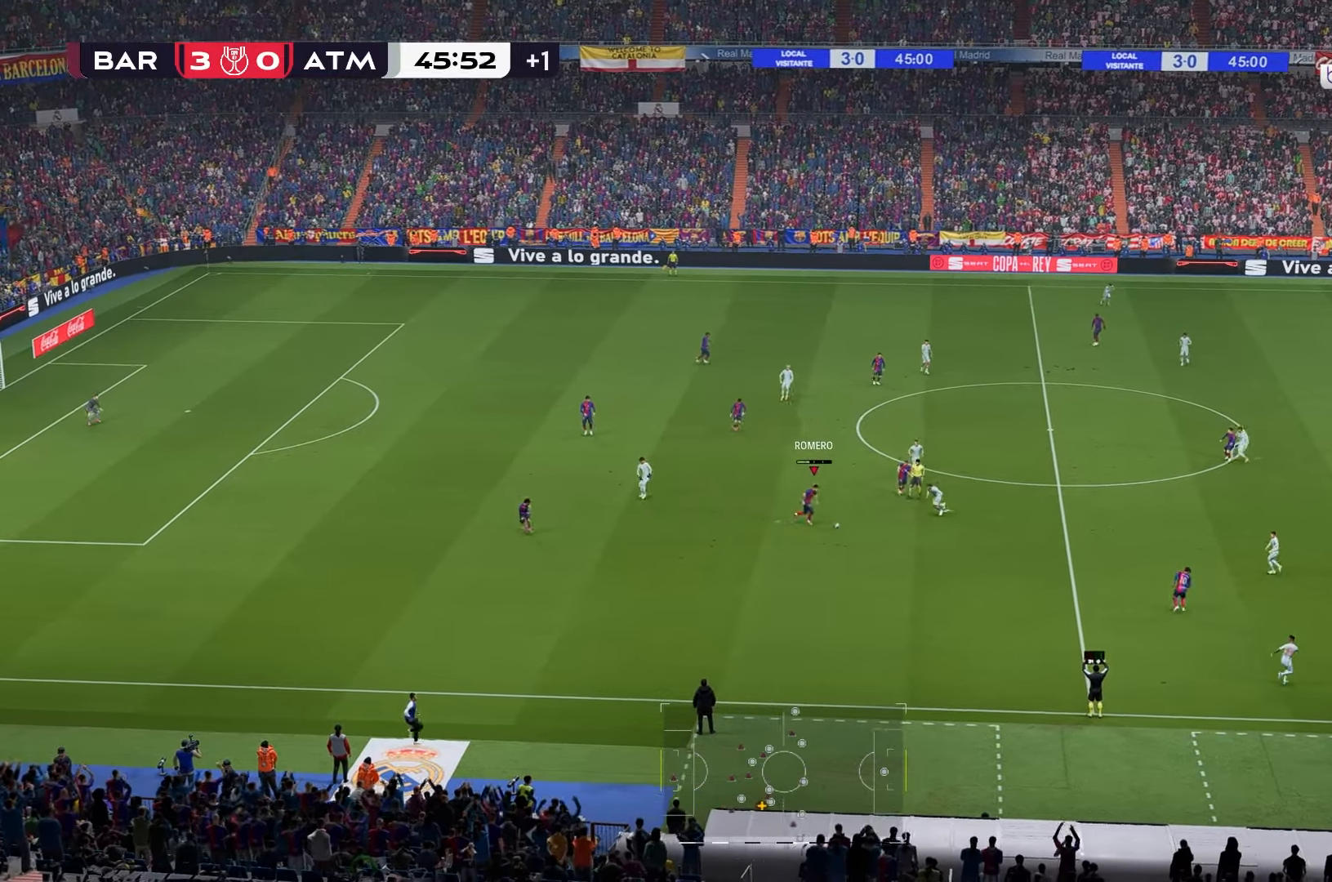
{"buttons": [], "left_stick": "right", "right_stick": "center", "events": [[400, "left_stick", "right"]]}
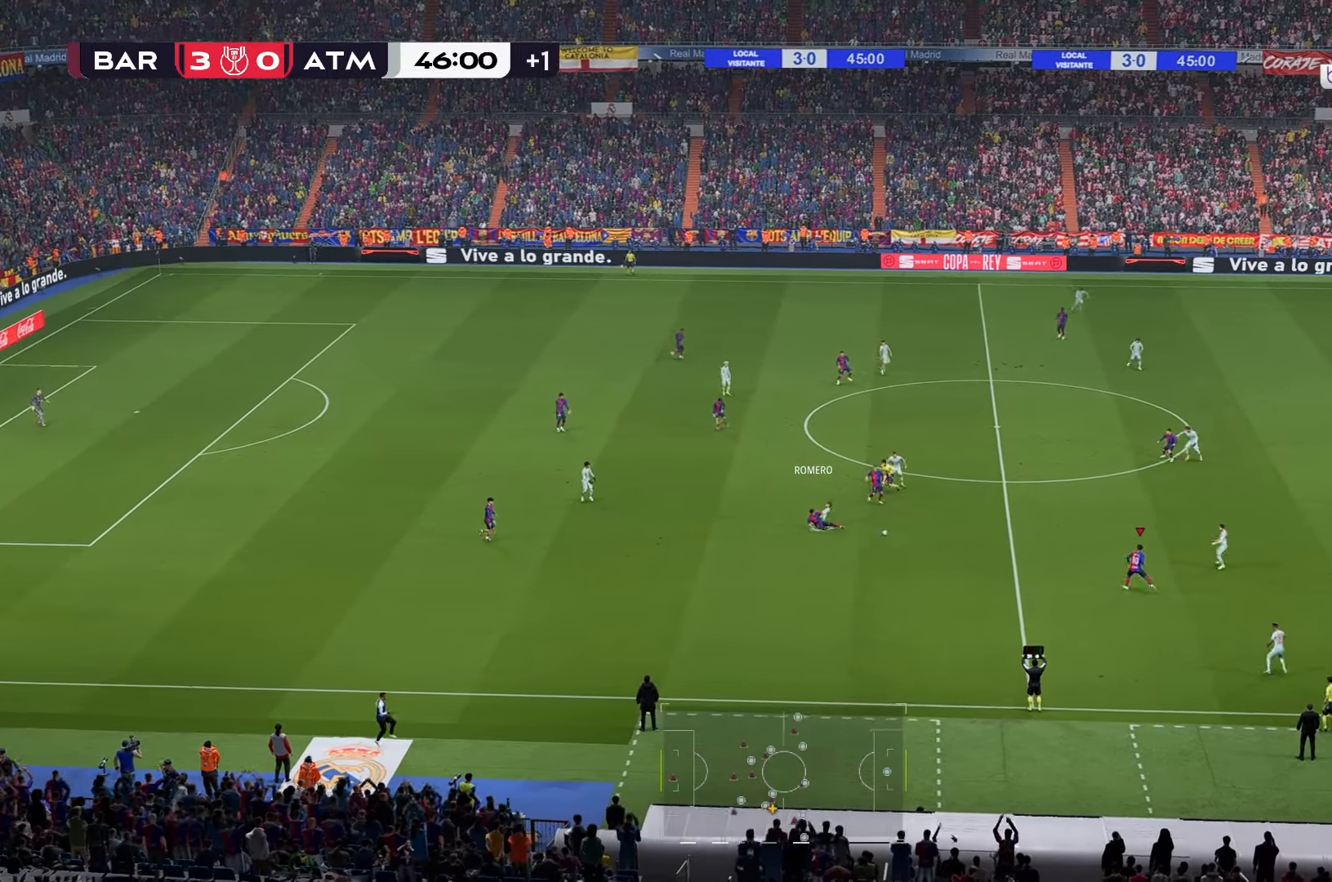
{"buttons": [], "left_stick": "up-right", "right_stick": "center", "events": [[400, "left_stick", "up-right"]]}
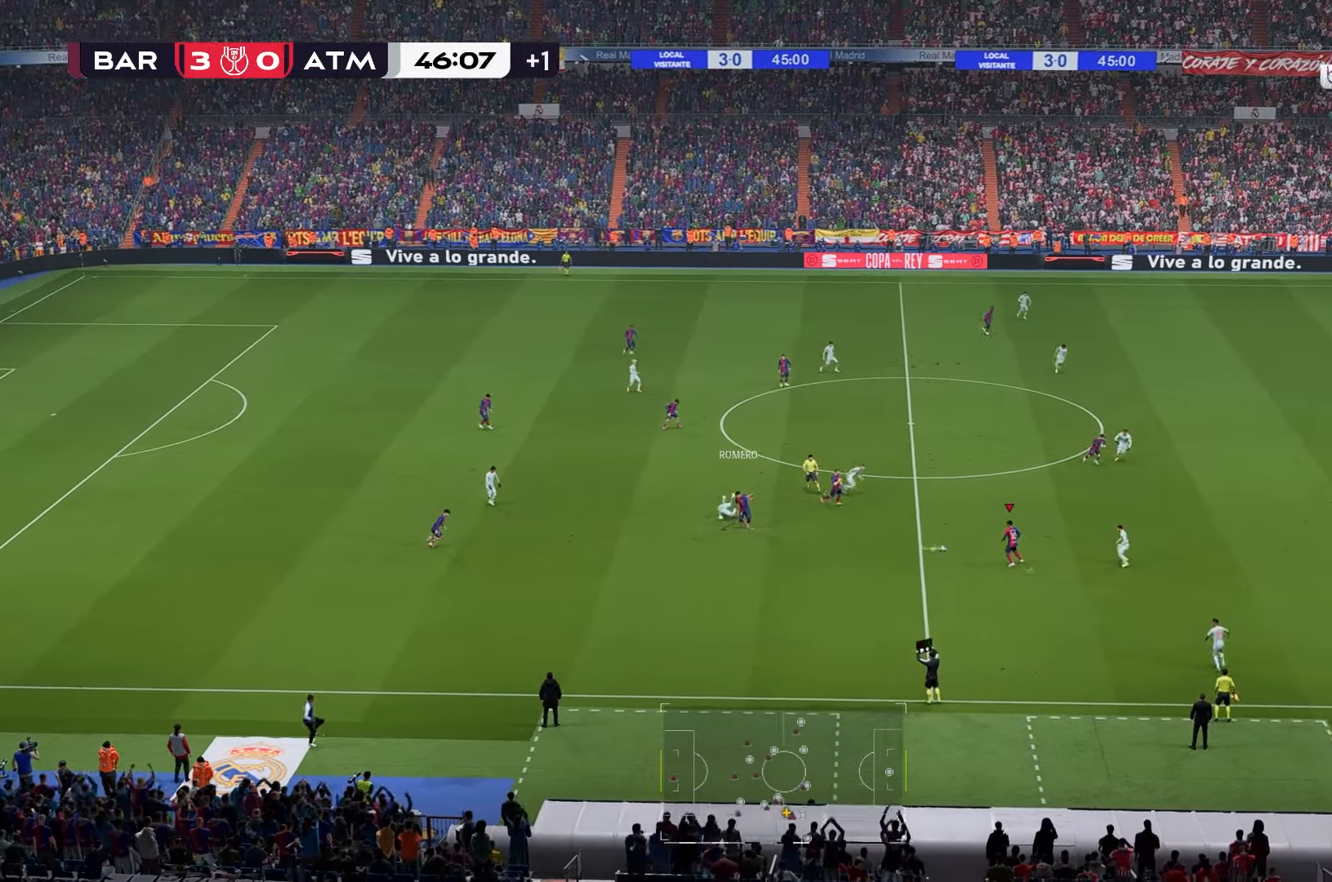
{"buttons": [], "left_stick": "up-right", "right_stick": "center", "events": []}
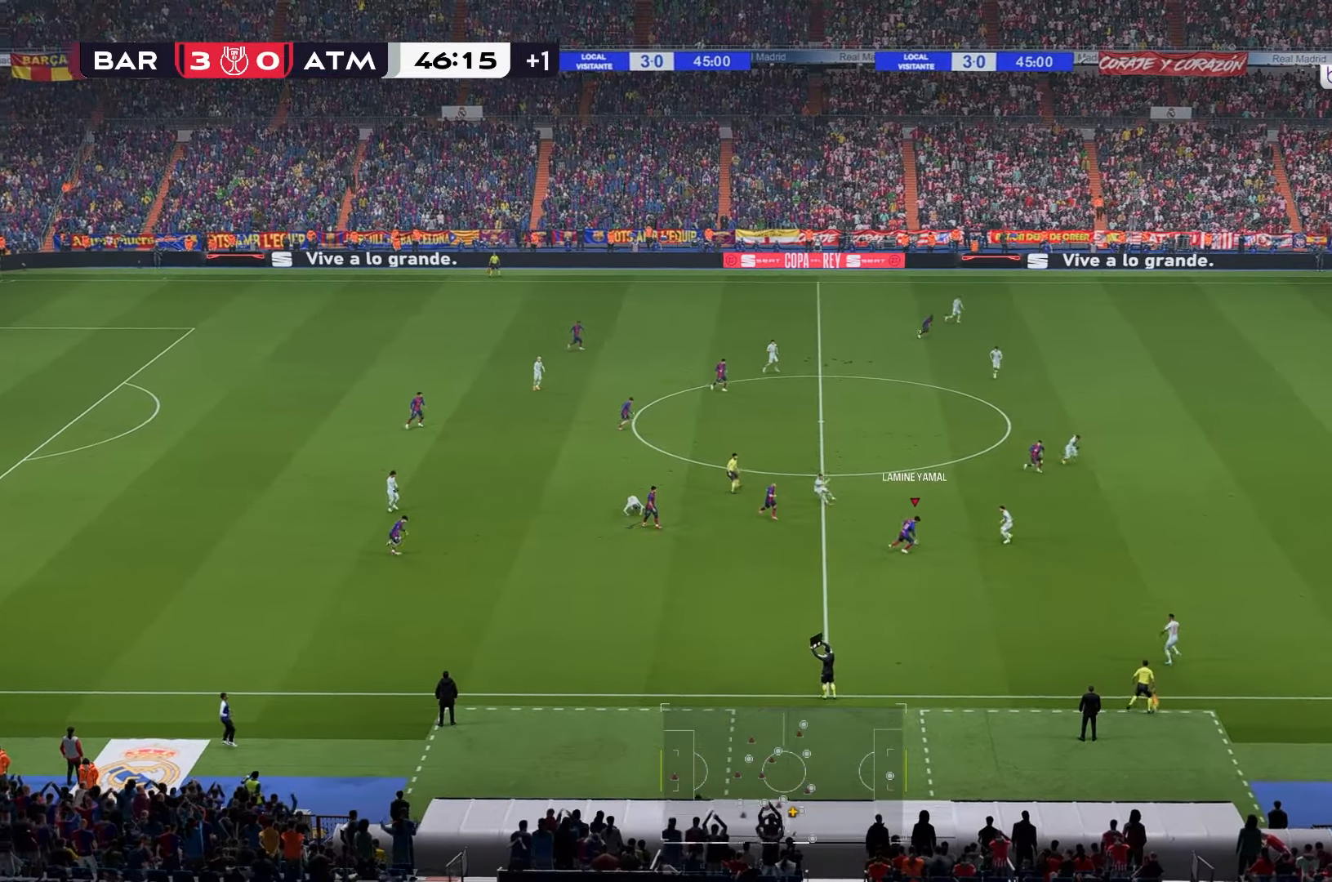
{"buttons": [], "left_stick": "down", "right_stick": "center", "events": [[200, "left_stick", "down-right"], [267, "left_stick", "down"]]}